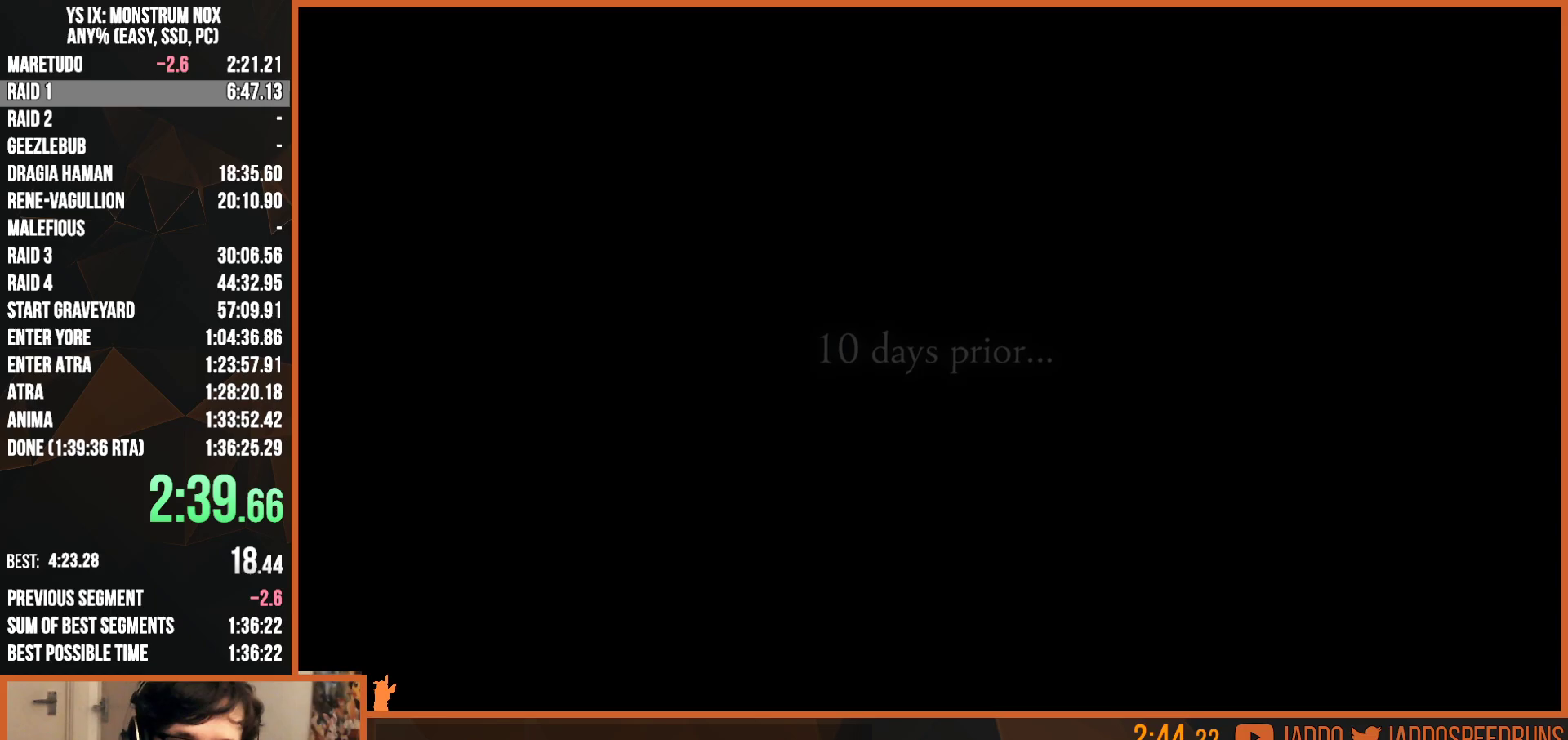
Gameplay with a controller (PlayStation layout); each line is a JSON object with the inputs held at the frame after it (dt_ms = milliseconds from this image to that frame). "button_events" lists button changes between this image and that frame as [ms after this image, input, new state], when the widget could be followed in between (sticks are given only as held states). This document gives stick clicks only as held states, not as events. Not read: START.
{"dt_ms": 500, "buttons": ["R1"], "left_stick": "center", "right_stick": "center", "button_events": [[50, "CROSS", "up"], [133, "CROSS", "down"], [183, "CROSS", "up"], [267, "CROSS", "down"], [317, "CROSS", "up"], [400, "CROSS", "down"], [450, "CROSS", "up"]]}
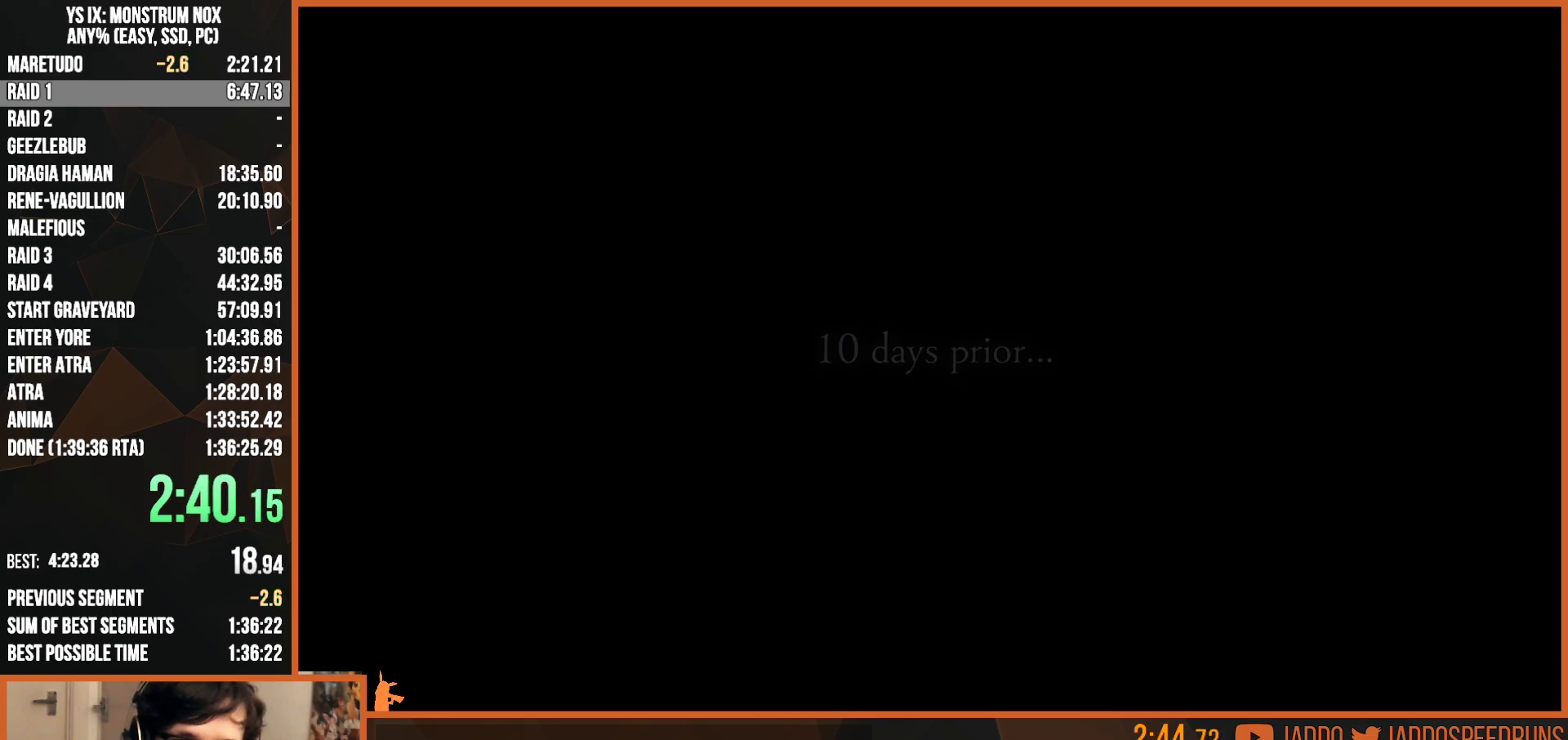
{"dt_ms": 500, "buttons": ["R1"], "left_stick": "center", "right_stick": "center", "button_events": [[33, "CROSS", "down"], [83, "CROSS", "up"], [167, "CROSS", "down"], [217, "CROSS", "up"], [300, "CROSS", "down"], [350, "CROSS", "up"], [417, "CROSS", "down"], [467, "CROSS", "up"]]}
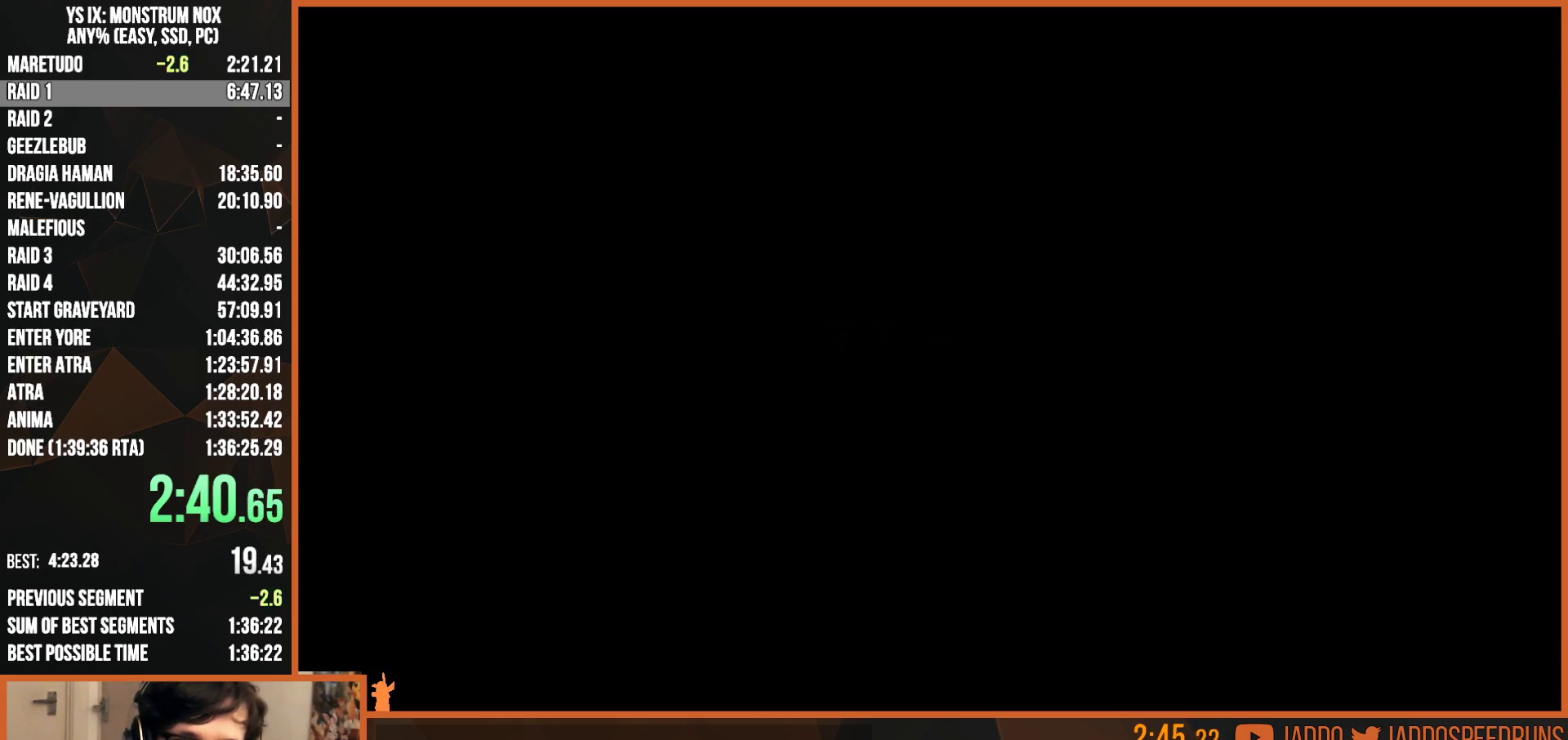
{"dt_ms": 500, "buttons": ["R1"], "left_stick": "center", "right_stick": "center", "button_events": [[417, "CROSS", "down"], [467, "CROSS", "up"]]}
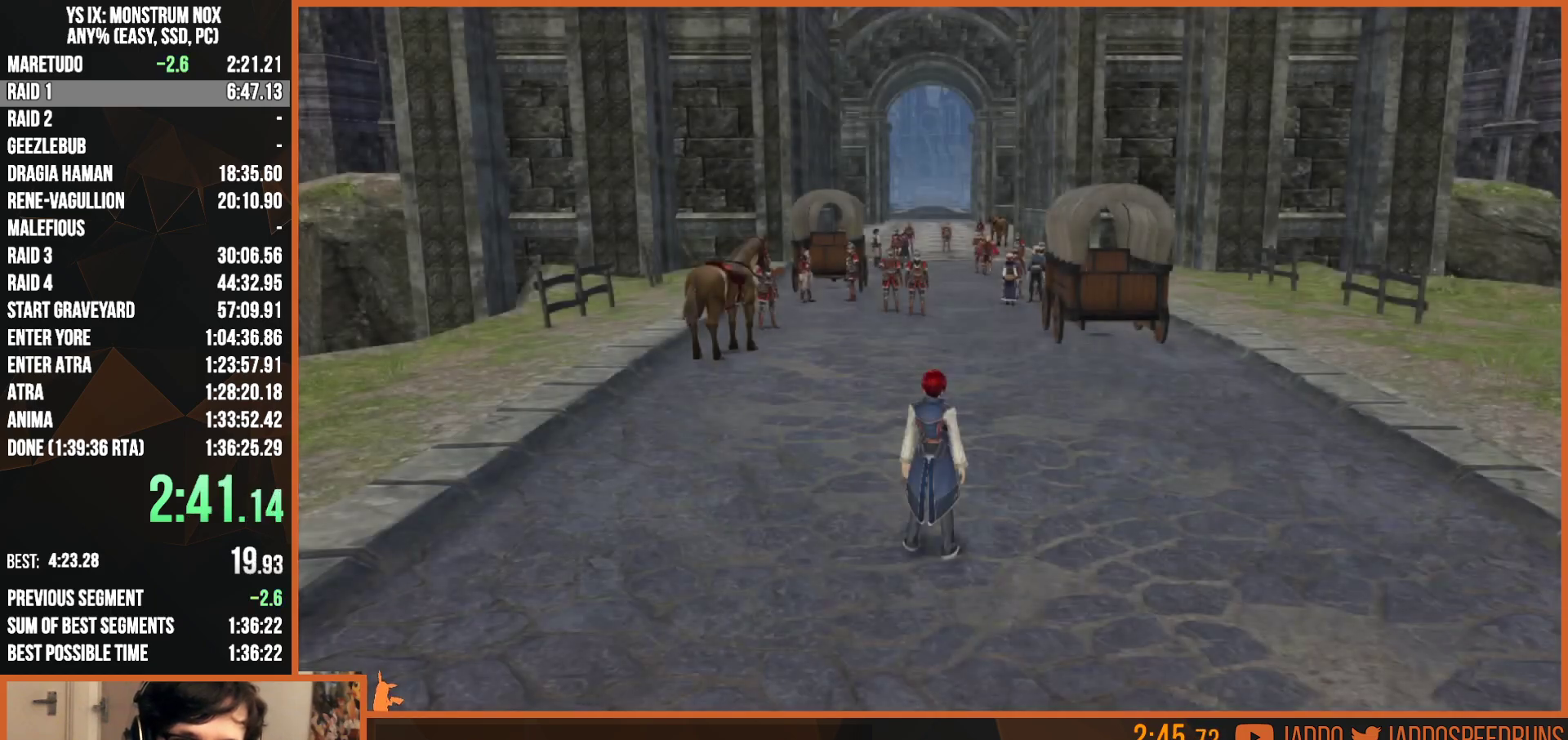
{"dt_ms": 500, "buttons": ["CIRCLE", "L2"], "left_stick": "up", "right_stick": "center", "button_events": [[183, "R1", "up"], [300, "L2", "down"], [467, "CIRCLE", "down"]]}
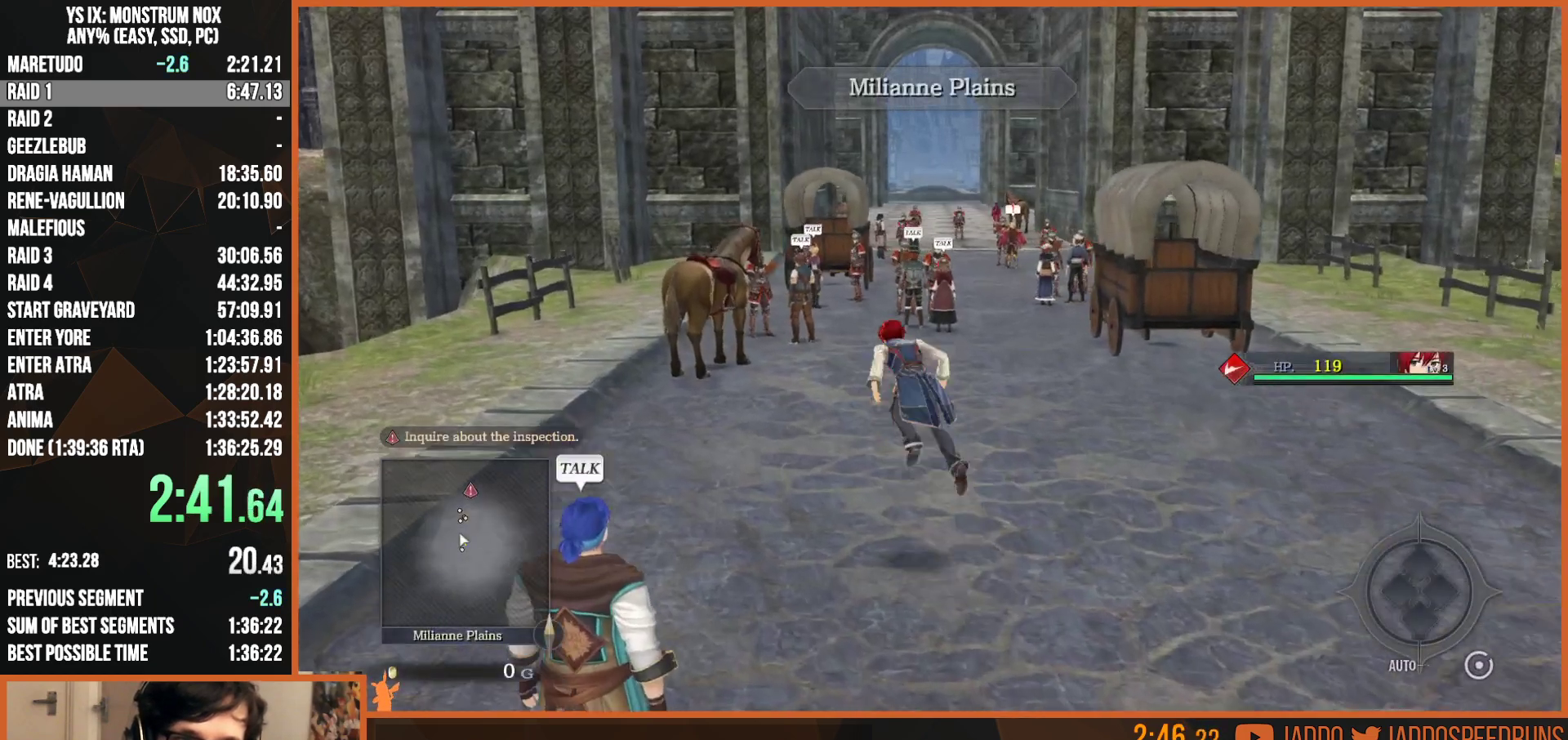
{"dt_ms": 500, "buttons": ["TRIANGLE", "L2"], "left_stick": "up-right", "right_stick": "center", "button_events": [[17, "TRIANGLE", "down"], [167, "TRIANGLE", "up"], [183, "CIRCLE", "up"], [500, "TRIANGLE", "down"]]}
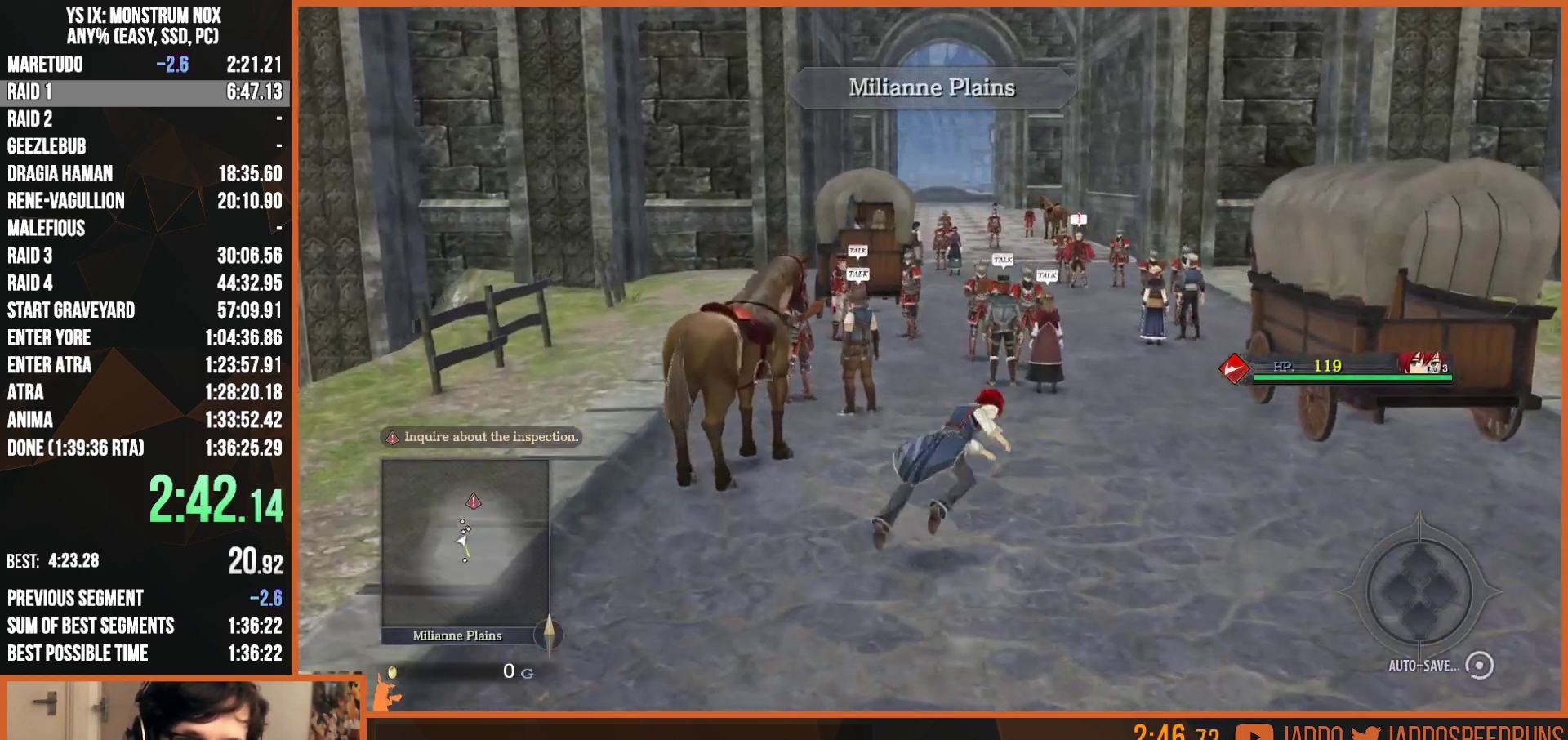
{"dt_ms": 500, "buttons": ["L2"], "left_stick": "up", "right_stick": "center", "button_events": [[33, "L2", "up"], [133, "TRIANGLE", "up"], [400, "L2", "down"]]}
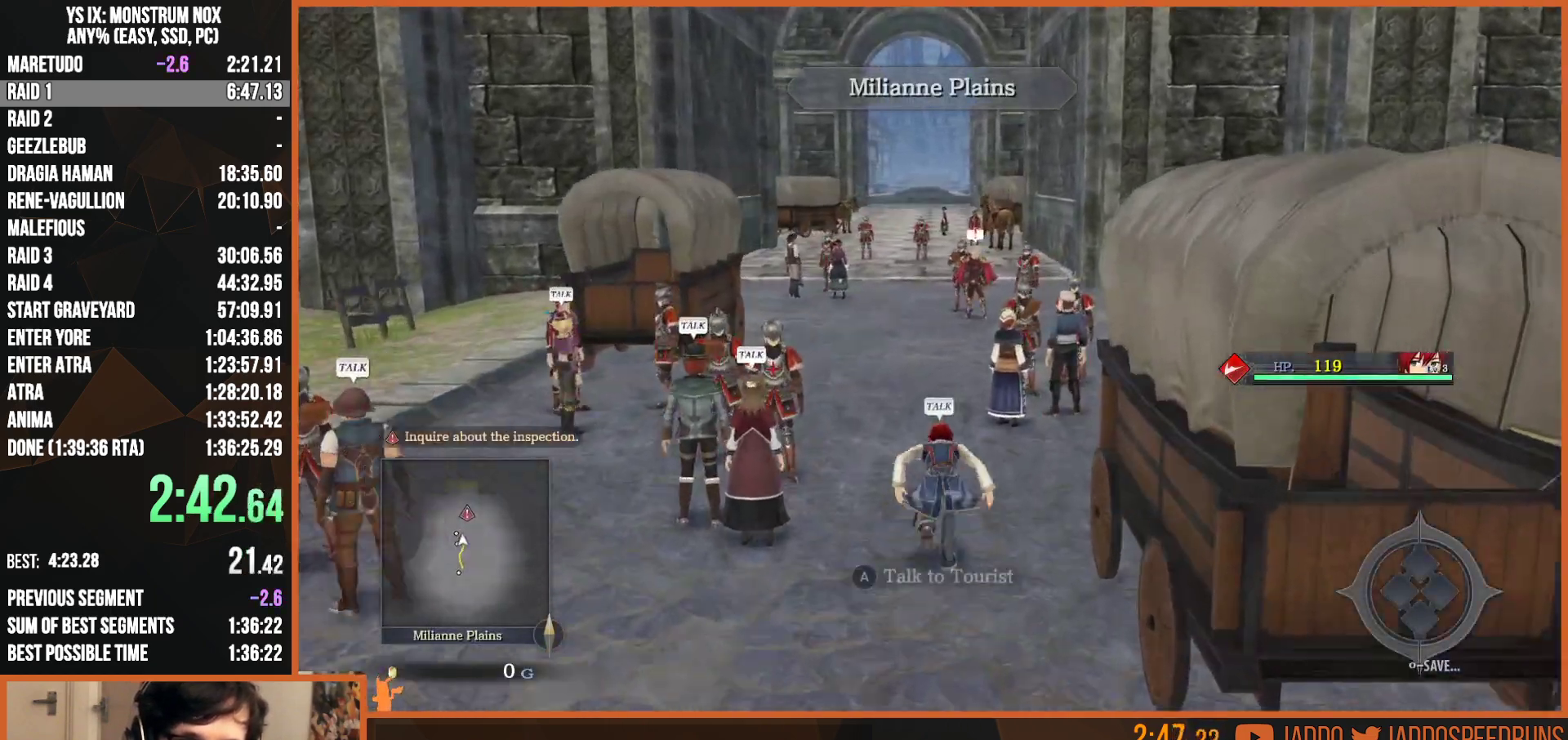
{"dt_ms": 500, "buttons": ["L2"], "left_stick": "up", "right_stick": "center", "button_events": [[17, "TRIANGLE", "down"], [183, "TRIANGLE", "up"]]}
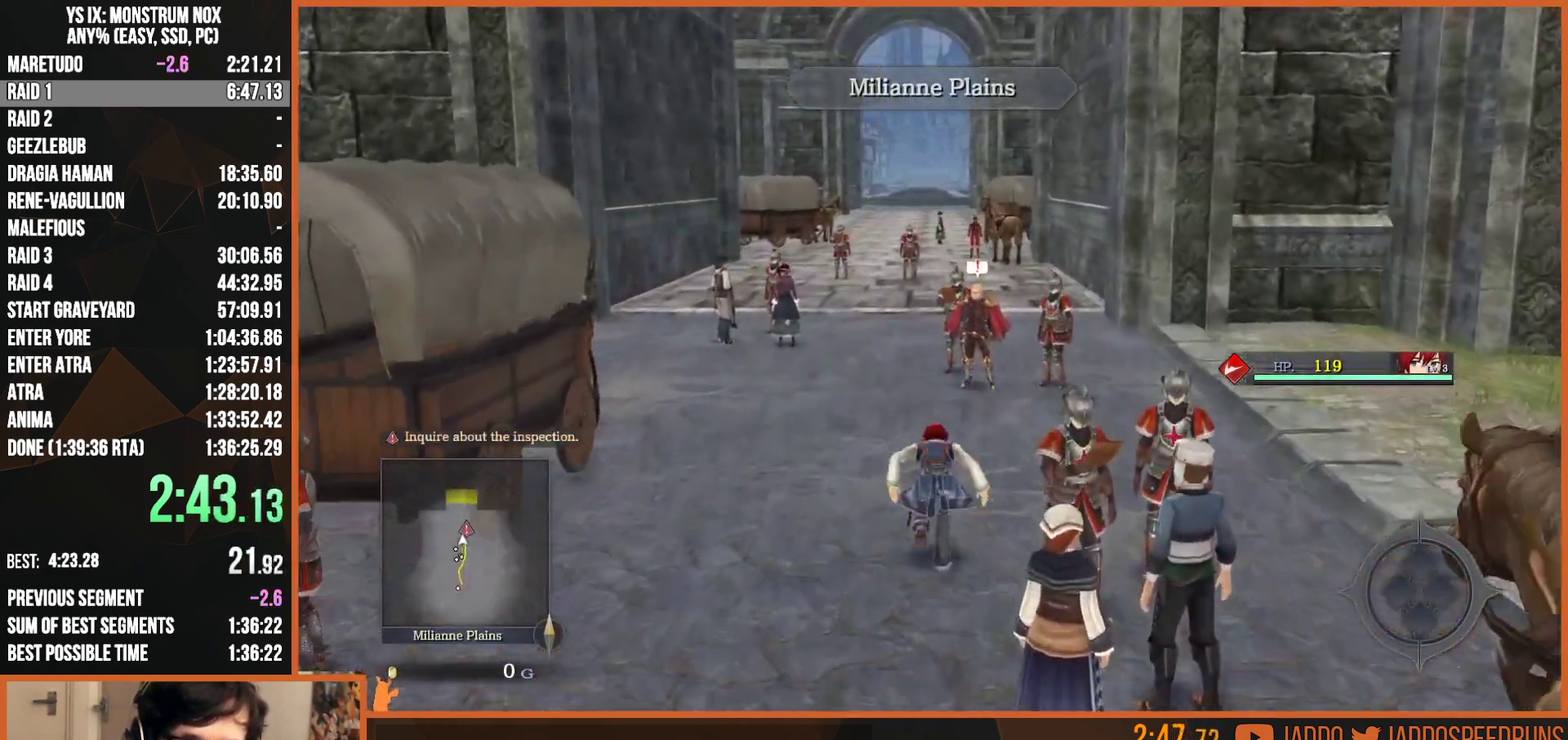
{"dt_ms": 500, "buttons": ["CROSS"], "left_stick": "center", "right_stick": "center", "button_events": [[300, "L2", "up"], [450, "CROSS", "down"]]}
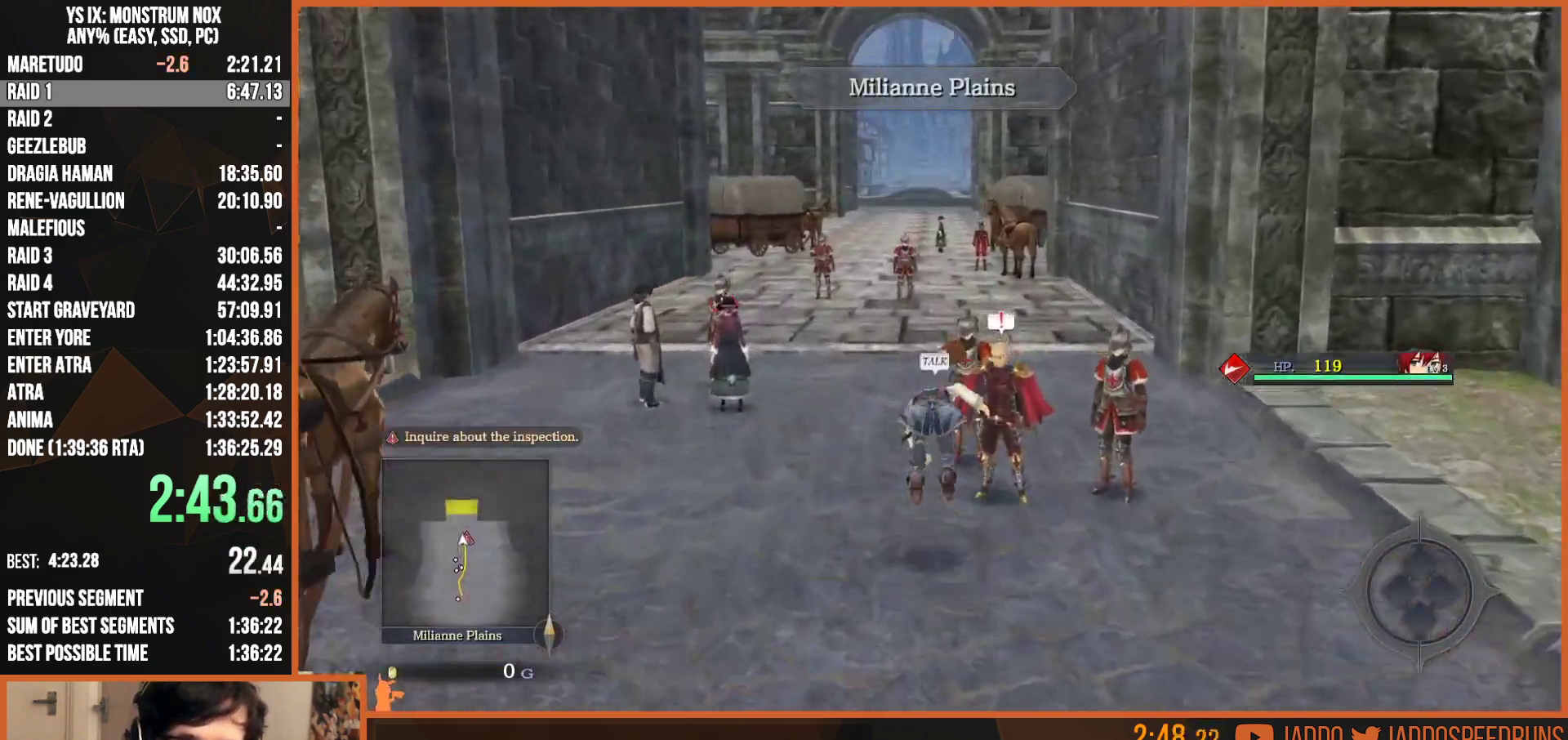
{"dt_ms": 1000, "buttons": [], "left_stick": "center", "right_stick": "center", "button_events": [[50, "CROSS", "up"], [800, "CROSS", "down"], [900, "CROSS", "up"]]}
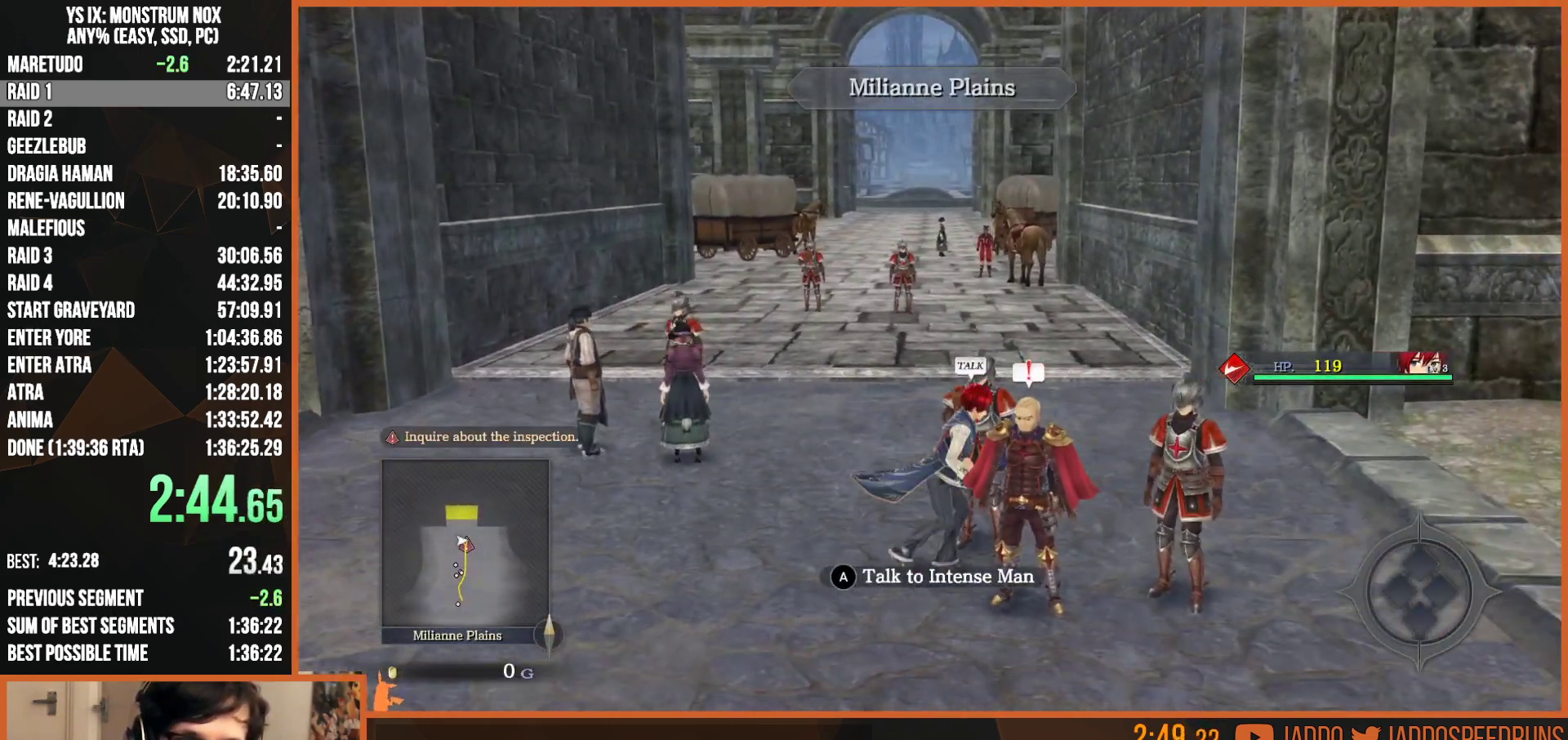
{"dt_ms": 500, "buttons": ["R1"], "left_stick": "center", "right_stick": "center", "button_events": [[100, "CROSS", "down"], [167, "CROSS", "up"], [267, "CROSS", "down"], [300, "R1", "down"], [333, "CROSS", "up"]]}
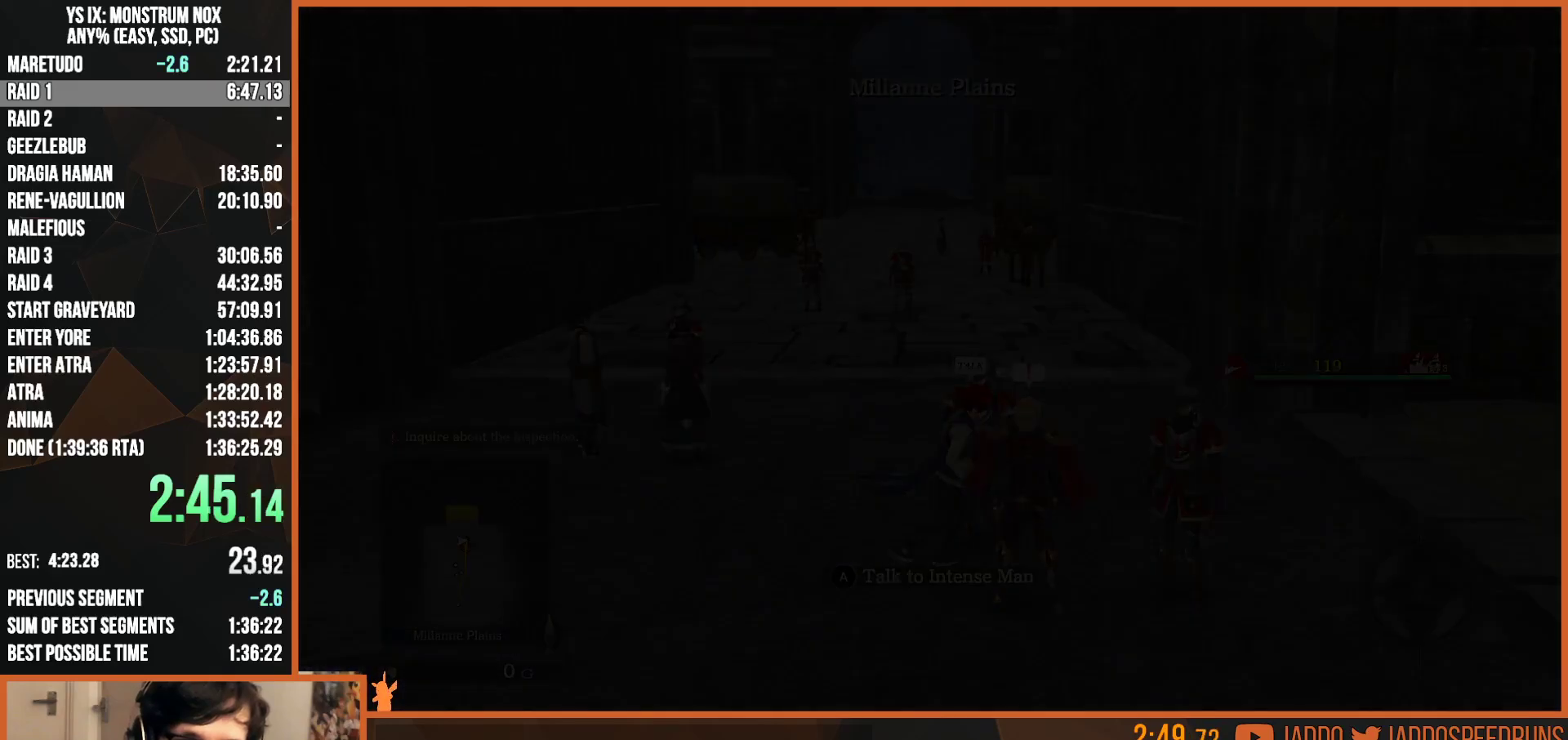
{"dt_ms": 500, "buttons": ["R1"], "left_stick": "center", "right_stick": "center", "button_events": [[17, "CROSS", "down"], [83, "CROSS", "up"], [150, "CROSS", "down"], [200, "CROSS", "up"], [283, "CROSS", "down"], [333, "CROSS", "up"], [417, "CROSS", "down"], [467, "CROSS", "up"]]}
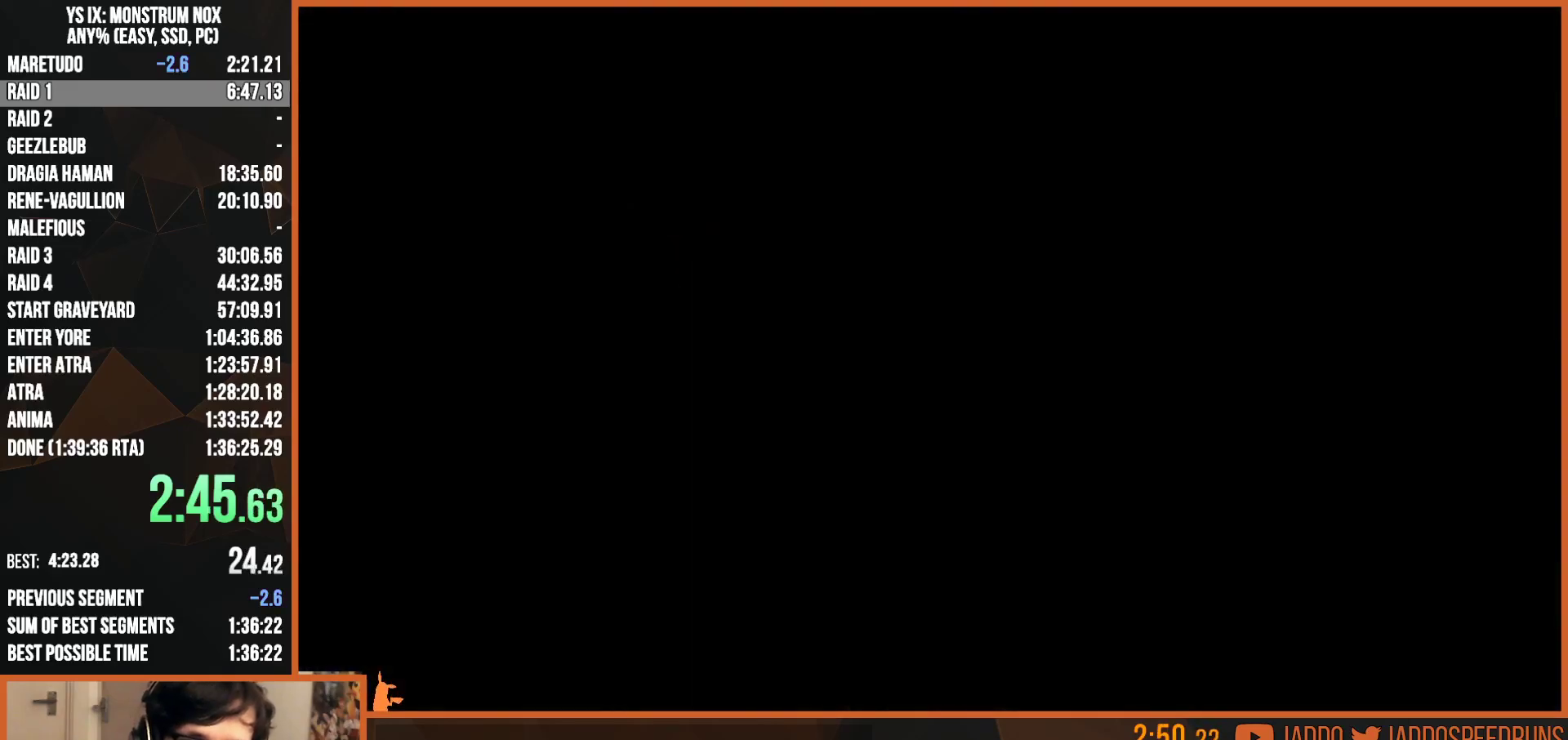
{"dt_ms": 500, "buttons": ["CROSS", "R1"], "left_stick": "center", "right_stick": "center", "button_events": [[17, "CROSS", "down"], [83, "CROSS", "up"], [150, "CROSS", "down"], [200, "CROSS", "up"], [267, "CROSS", "down"], [333, "CROSS", "up"], [383, "CROSS", "down"], [433, "CROSS", "up"], [500, "CROSS", "down"]]}
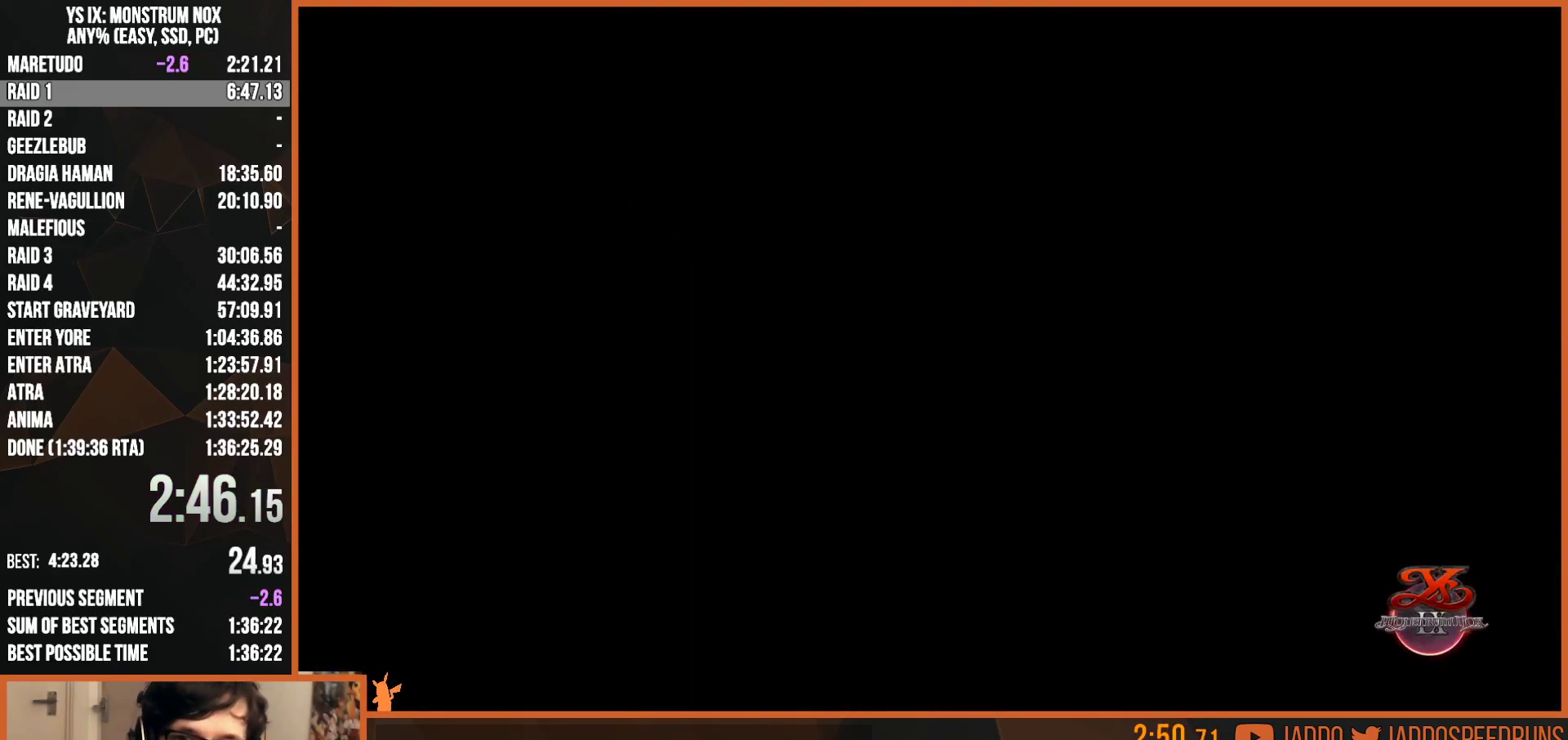
{"dt_ms": 500, "buttons": ["R1"], "left_stick": "center", "right_stick": "center", "button_events": [[50, "CROSS", "up"]]}
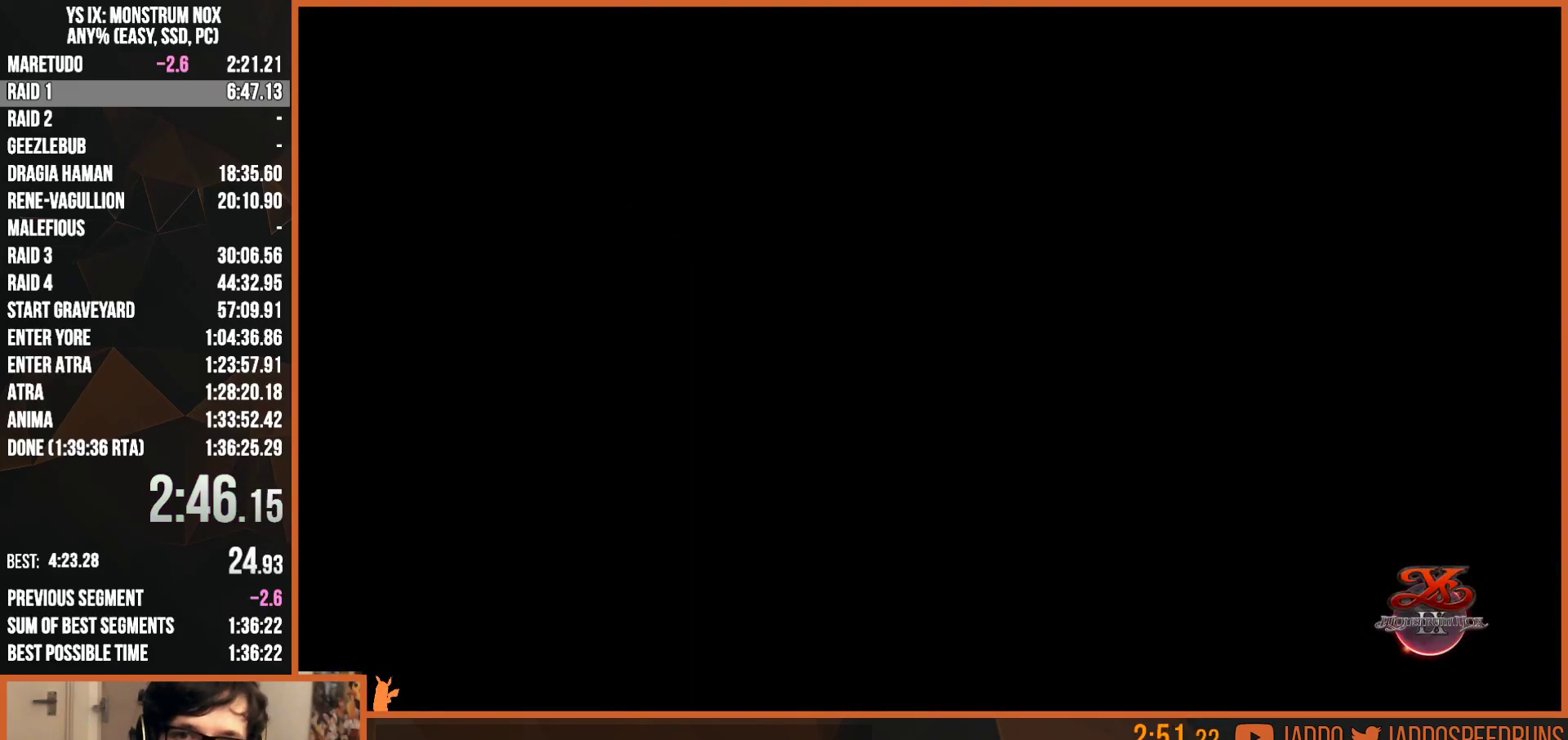
{"dt_ms": 500, "buttons": ["R1"], "left_stick": "center", "right_stick": "center", "button_events": [[133, "CROSS", "down"], [200, "CROSS", "up"], [250, "CROSS", "down"], [300, "CROSS", "up"], [350, "CROSS", "down"], [400, "CROSS", "up"]]}
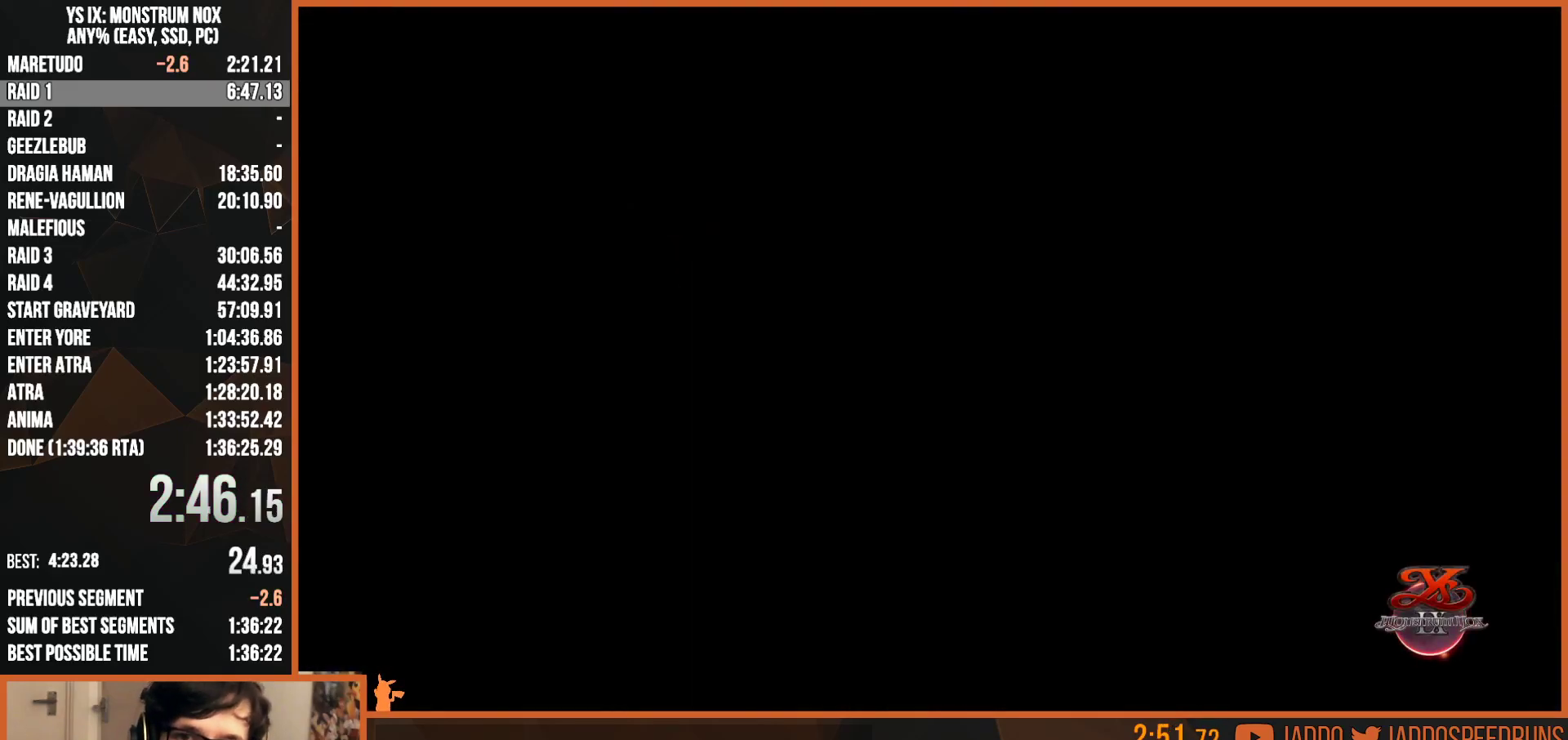
{"dt_ms": 500, "buttons": ["CROSS", "R1"], "left_stick": "center", "right_stick": "center", "button_events": [[383, "CROSS", "down"], [433, "CROSS", "up"], [500, "CROSS", "down"]]}
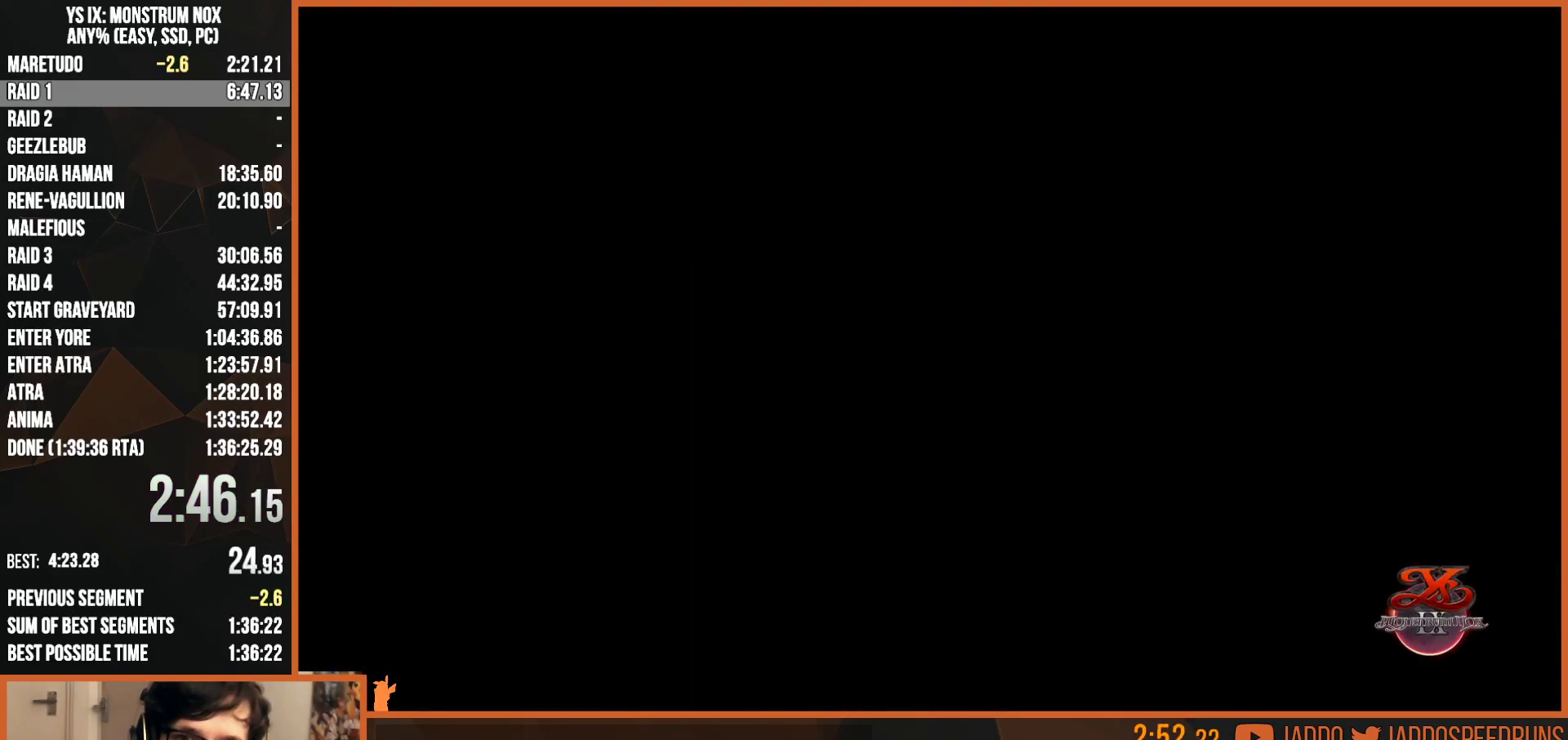
{"dt_ms": 500, "buttons": ["CROSS", "R1"], "left_stick": "center", "right_stick": "center", "button_events": [[67, "CROSS", "up"], [117, "CROSS", "down"], [167, "CROSS", "up"], [233, "CROSS", "down"], [283, "CROSS", "up"], [350, "CROSS", "down"], [400, "CROSS", "up"], [467, "CROSS", "down"]]}
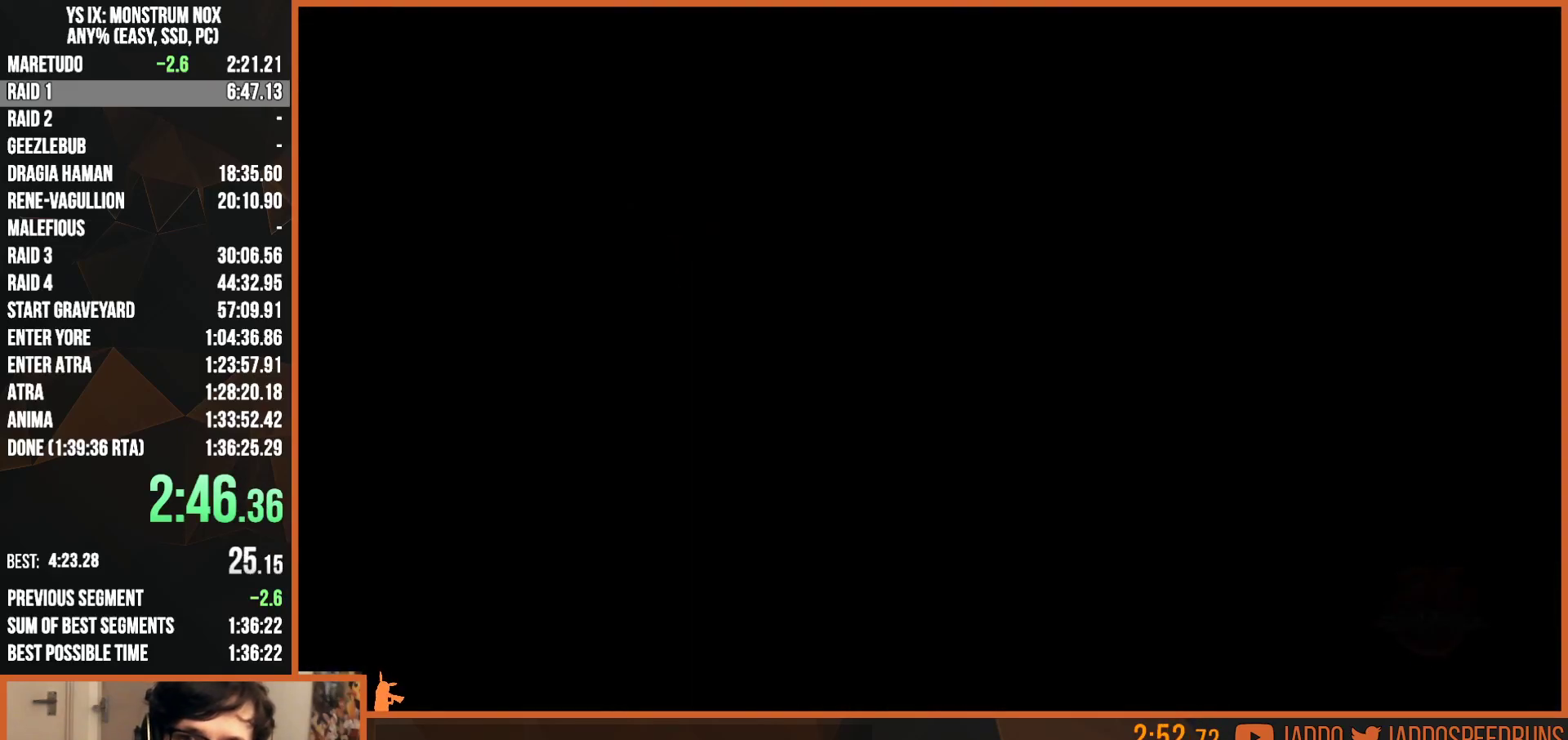
{"dt_ms": 500, "buttons": ["R1"], "left_stick": "center", "right_stick": "center", "button_events": [[133, "CROSS", "up"], [200, "CROSS", "down"], [250, "CROSS", "up"], [317, "CROSS", "down"], [383, "CROSS", "up"]]}
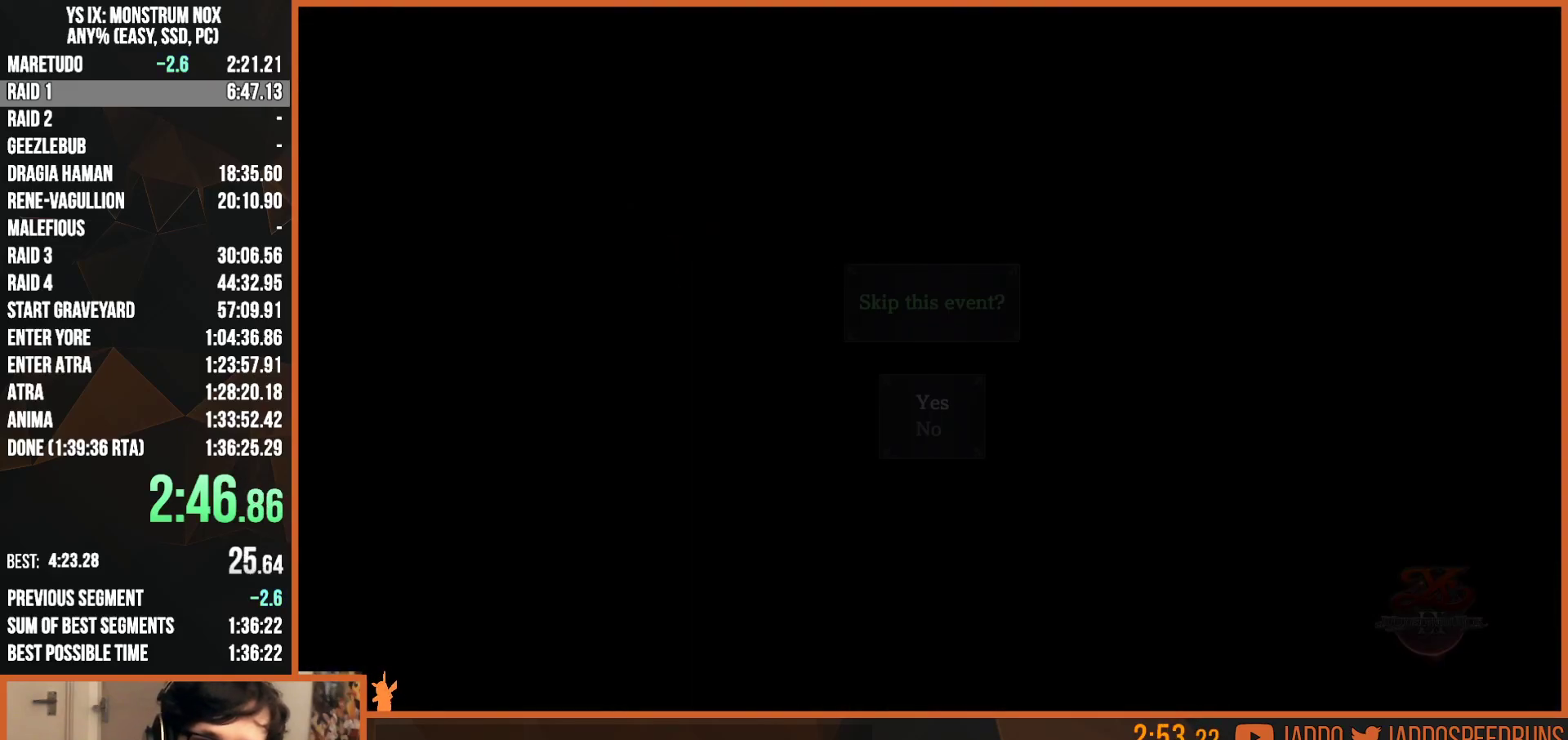
{"dt_ms": 500, "buttons": ["R1"], "left_stick": "center", "right_stick": "center", "button_events": [[167, "CROSS", "down"], [233, "CROSS", "up"], [317, "CROSS", "down"], [367, "CROSS", "up"], [433, "CROSS", "down"], [483, "CROSS", "up"]]}
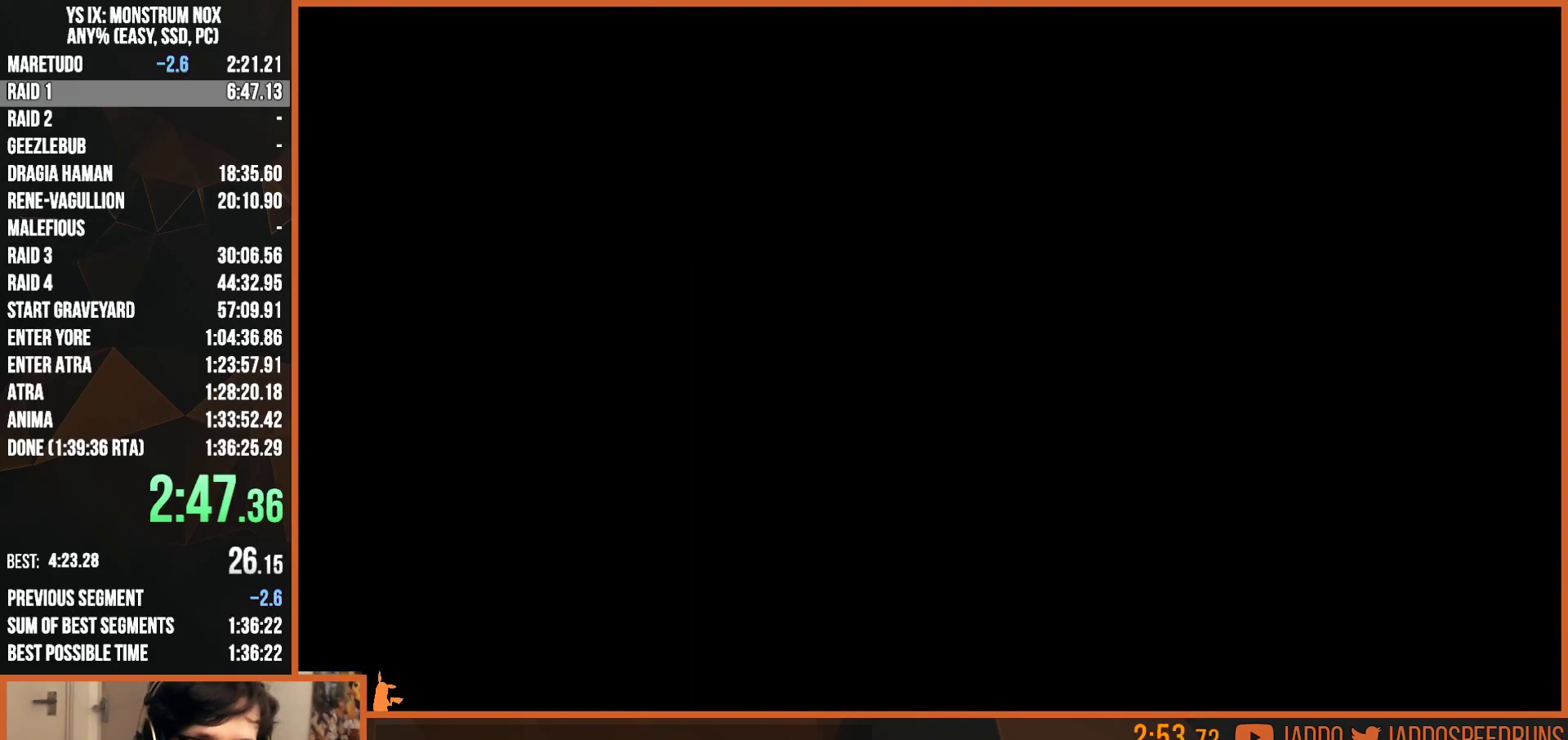
{"dt_ms": 500, "buttons": ["R1"], "left_stick": "center", "right_stick": "center", "button_events": [[50, "CROSS", "down"], [117, "CROSS", "up"], [167, "CROSS", "down"], [233, "CROSS", "up"], [300, "CROSS", "down"], [350, "CROSS", "up"], [433, "CROSS", "down"], [483, "CROSS", "up"]]}
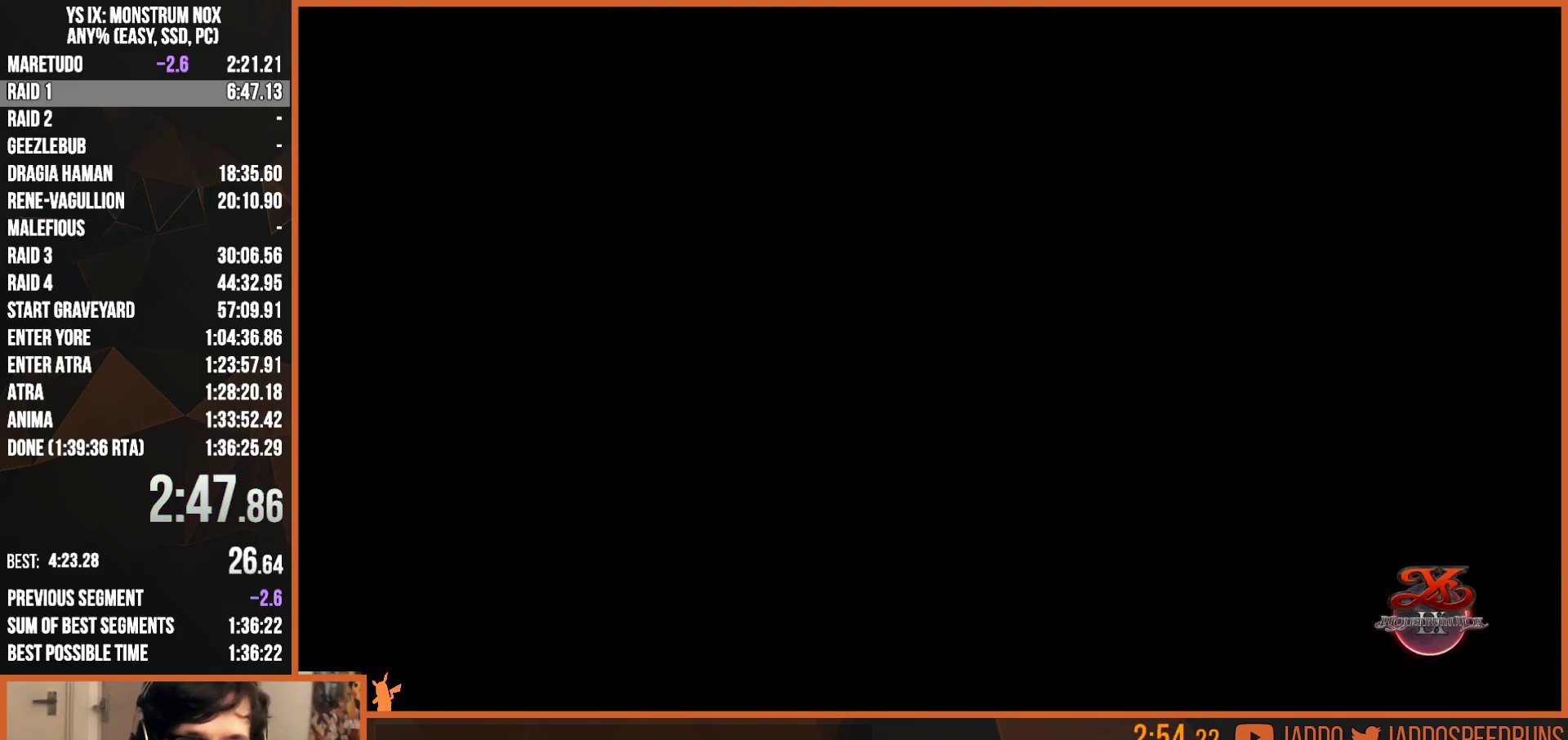
{"dt_ms": 500, "buttons": ["R1"], "left_stick": "center", "right_stick": "center", "button_events": [[317, "CROSS", "down"], [367, "CROSS", "up"], [450, "CROSS", "down"], [500, "CROSS", "up"]]}
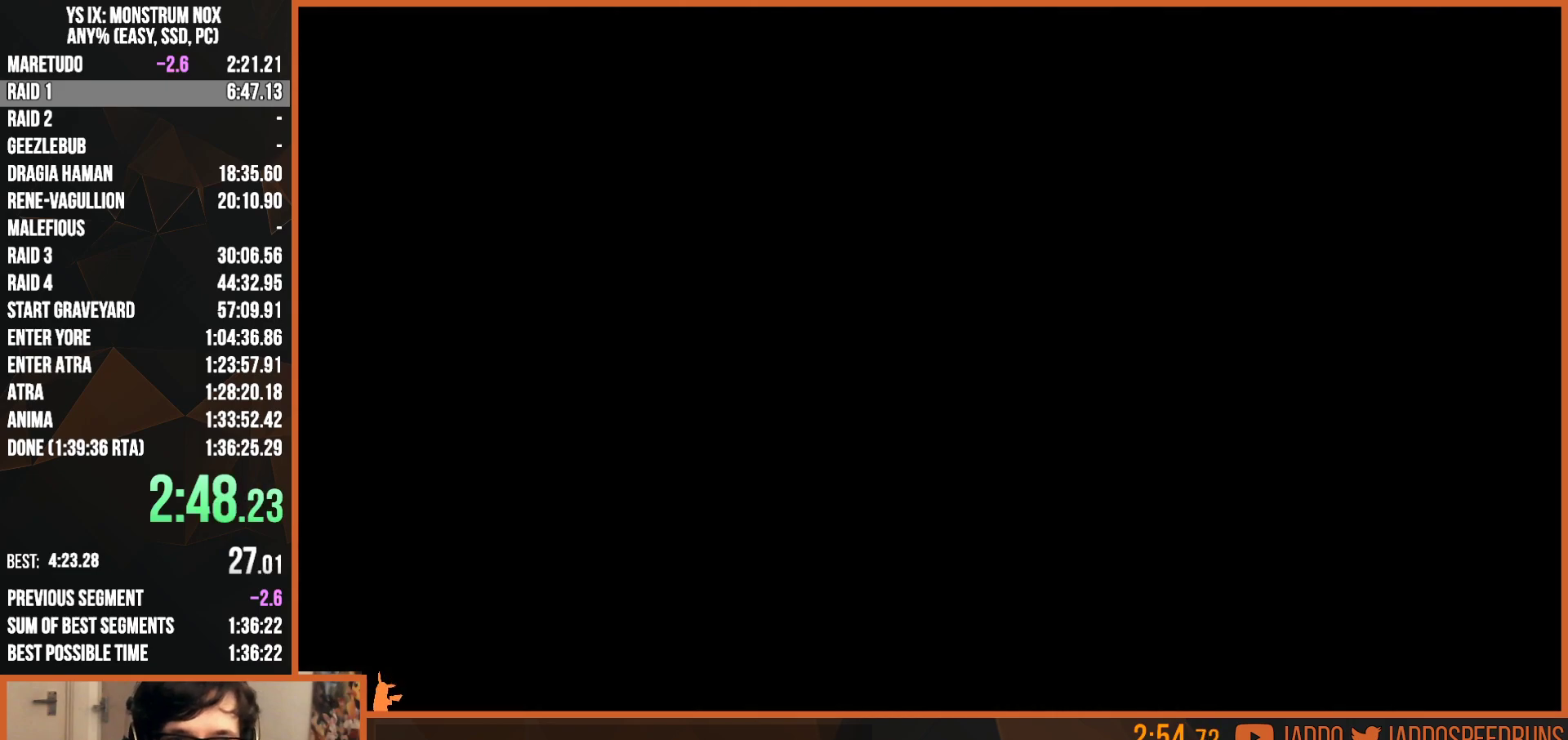
{"dt_ms": 500, "buttons": ["CROSS", "R1"], "left_stick": "center", "right_stick": "center"}
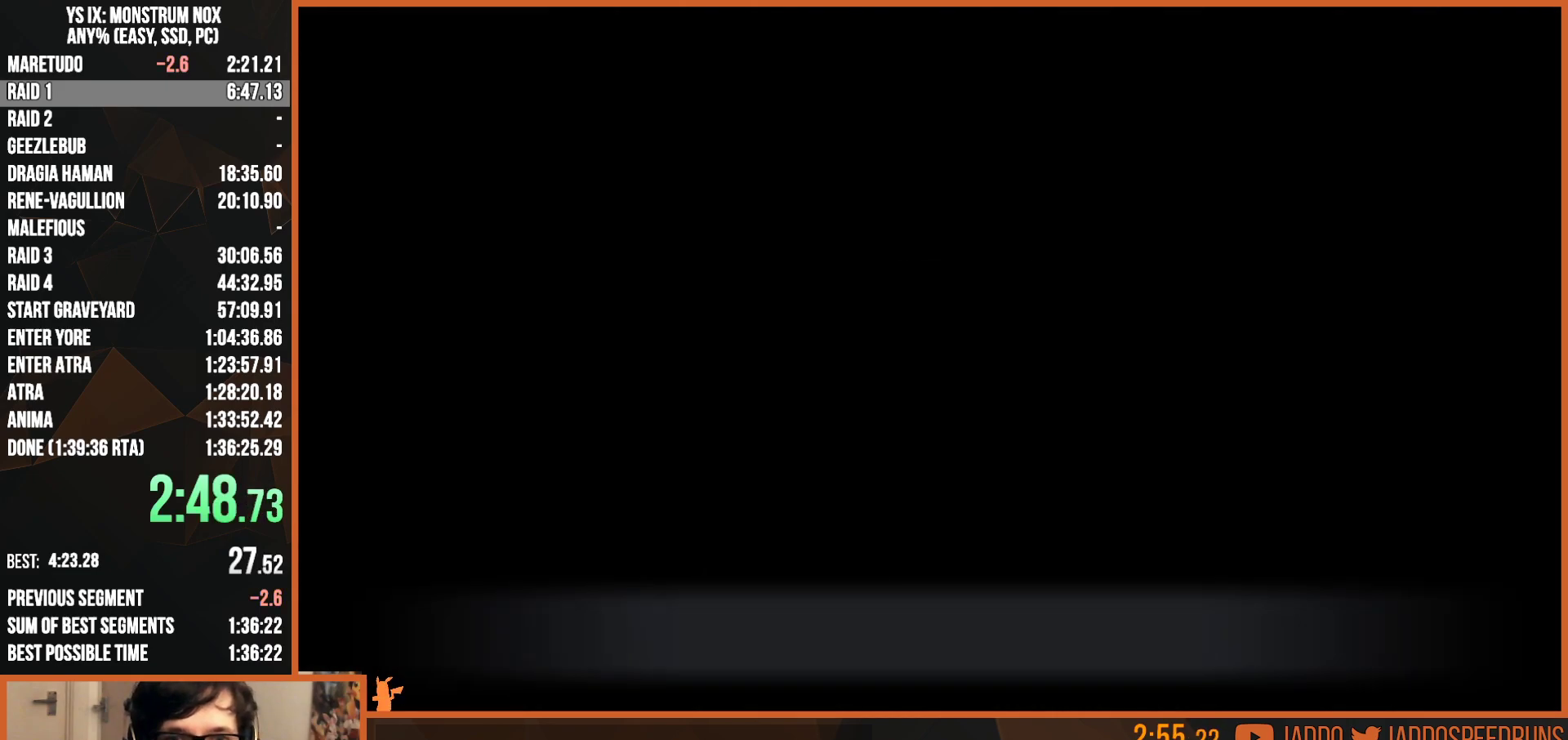
{"dt_ms": 500, "buttons": ["R1"], "left_stick": "center", "right_stick": "center", "button_events": [[17, "CROSS", "up"], [117, "CROSS", "down"], [150, "CROSS", "up"], [250, "CROSS", "down"], [283, "CROSS", "up"], [383, "CROSS", "down"], [417, "CROSS", "up"]]}